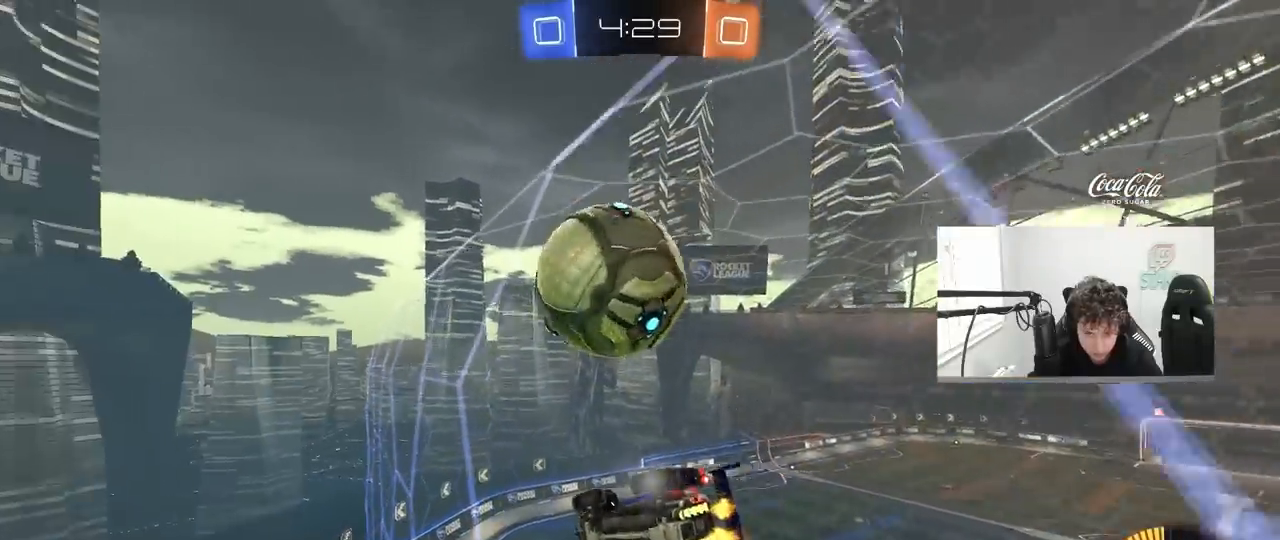
Gameplay with keyboard and mouse; each line is a JSON object with the keys and mouse buttons held at the frame after it. "events" lists presses ("down") and releases ("up") of "1", "2", "3", "4", "5", "a", "alt", "c", "caps_lock", "ctrl", "d", "e", "f", "g", "q", "r", "s", "shift", "space", "t", "tab", "v", "w", "x", "z", "mouse_left", "mouse_wheel" and "mouse_right" between this image and that frame as [ms after this image, input, new state], when the widget could be followed in between. "mouse_left", "mouse_wheel", "mouse_right" = the "left", "wheel", "right" buttons of the "mouse" list. No other keys are recorded. "wheel" means that the mouse wheel is clicked or scrolled. "mouse_move" is the direction in which the mouse moves at that frame (one of eight, or "still"), when it could be read.
{"keys": ["a", "s", "shift"], "mouse": ["right"], "mouse_move": "up", "events": [[33, "w", "down"], [67, "mouse_left", "down"], [217, "mouse_left", "up"], [250, "d", "up"], [317, "mouse_right", "down"], [317, "w", "up"], [350, "mouse_left", "down"], [400, "a", "down"], [400, "s", "down"], [450, "mouse_left", "up"], [500, "shift", "down"]]}
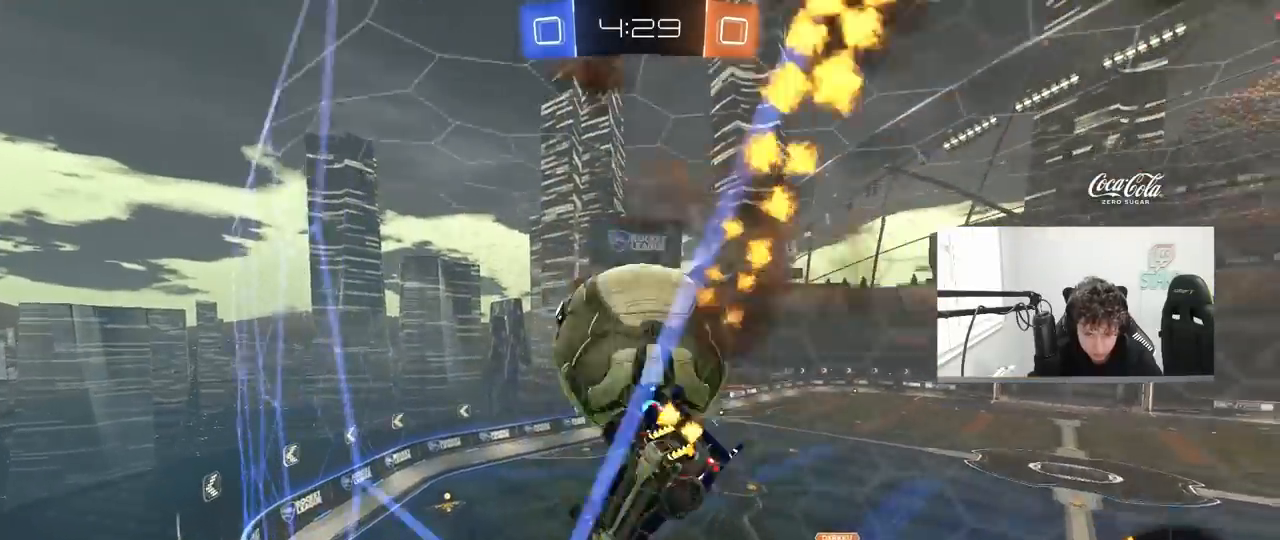
{"keys": ["a", "shift", "w"], "mouse": ["left"], "mouse_move": "down-right", "events": [[33, "mouse_right", "up"], [133, "shift", "up"], [233, "a", "up"], [233, "d", "down"], [233, "s", "up"], [350, "w", "down"], [367, "a", "down"], [417, "d", "up"], [417, "shift", "down"], [467, "mouse_left", "down"]]}
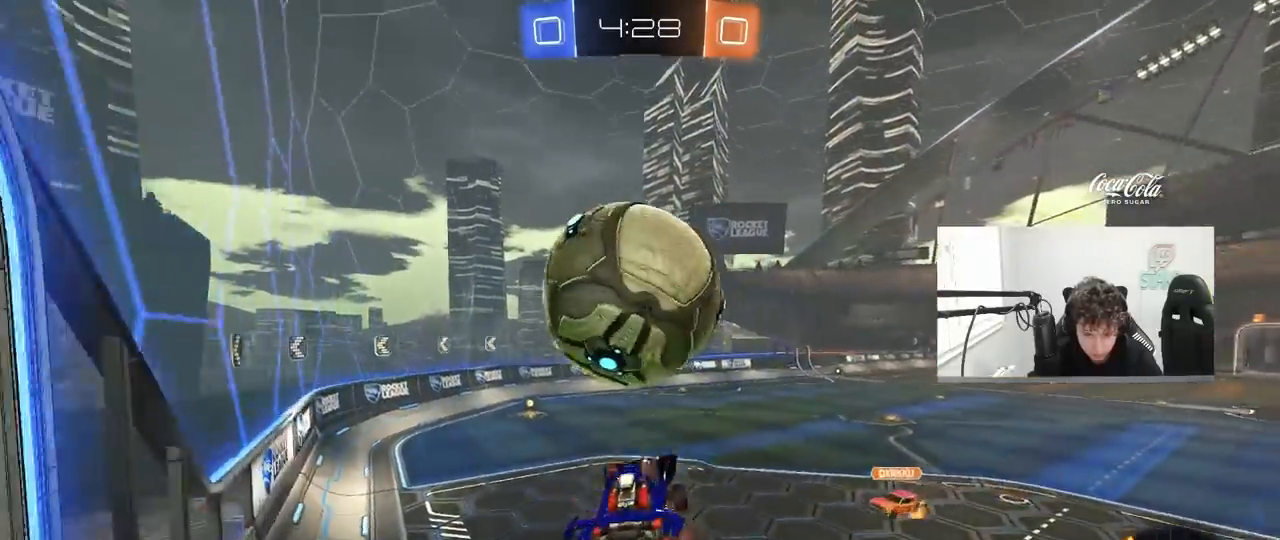
{"keys": ["w"], "mouse": [], "mouse_move": "up", "events": [[17, "a", "up"], [17, "mouse_right", "down"], [17, "shift", "up"], [50, "shift", "down"], [200, "mouse_right", "up"], [250, "mouse_left", "up"], [383, "shift", "up"]]}
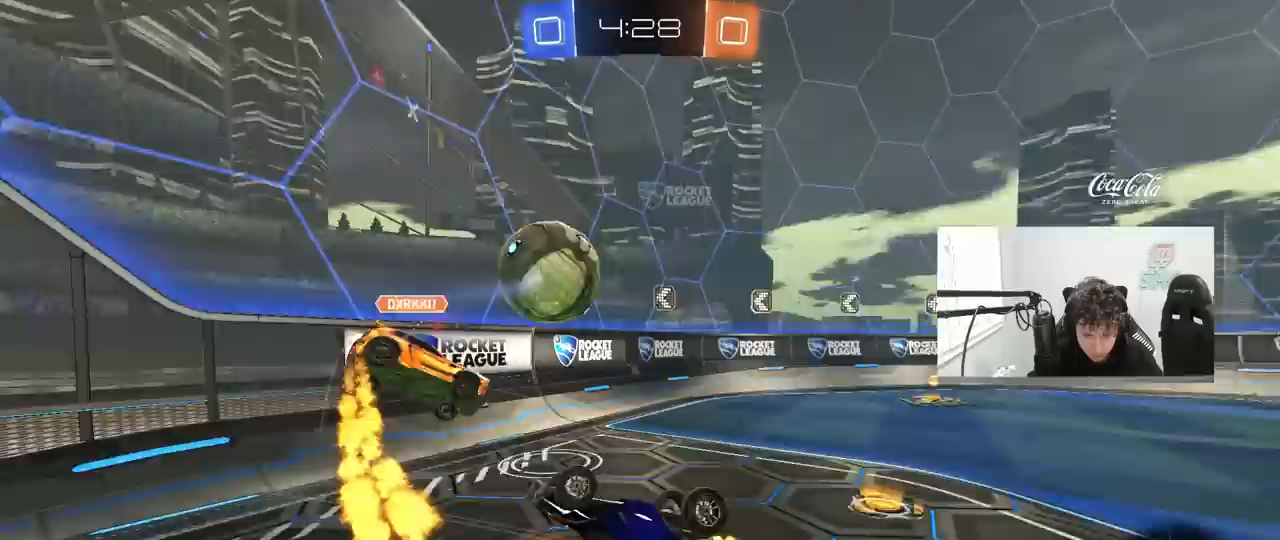
{"keys": ["a", "w"], "mouse": ["left"], "mouse_move": "still", "events": [[67, "a", "down"], [117, "a", "up"], [167, "d", "down"], [167, "shift", "down"], [300, "a", "down"], [300, "d", "up"], [300, "shift", "up"], [400, "a", "up"], [450, "w", "up"], [483, "a", "down"], [483, "mouse_left", "down"], [483, "w", "down"]]}
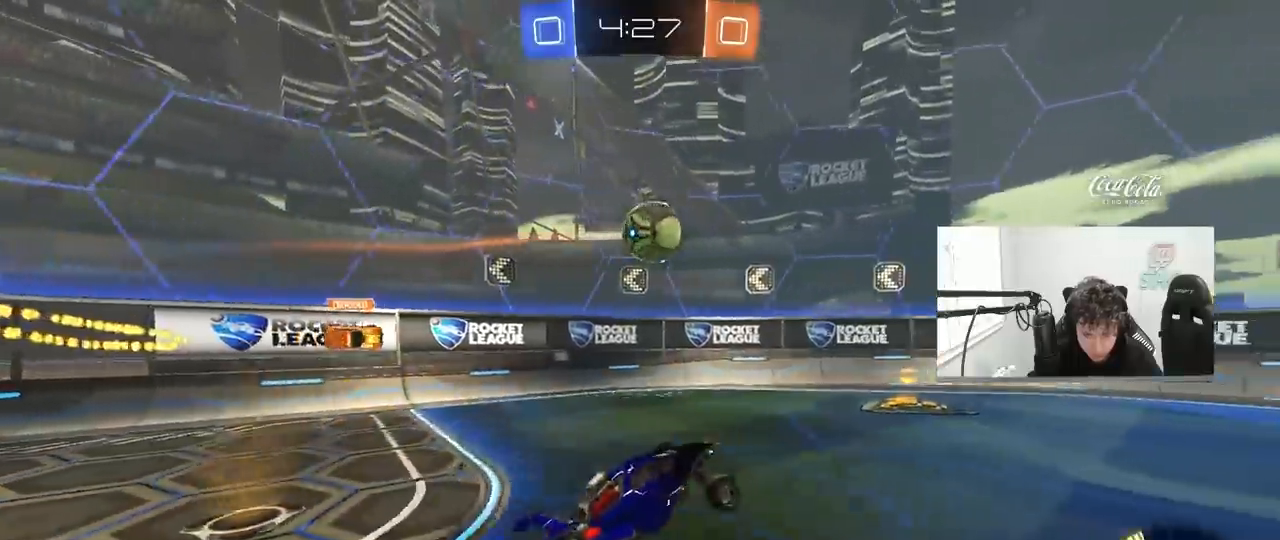
{"keys": ["d", "w"], "mouse": ["left"], "mouse_move": "still", "events": [[183, "a", "up"], [233, "a", "down"], [467, "a", "up"], [467, "d", "down"]]}
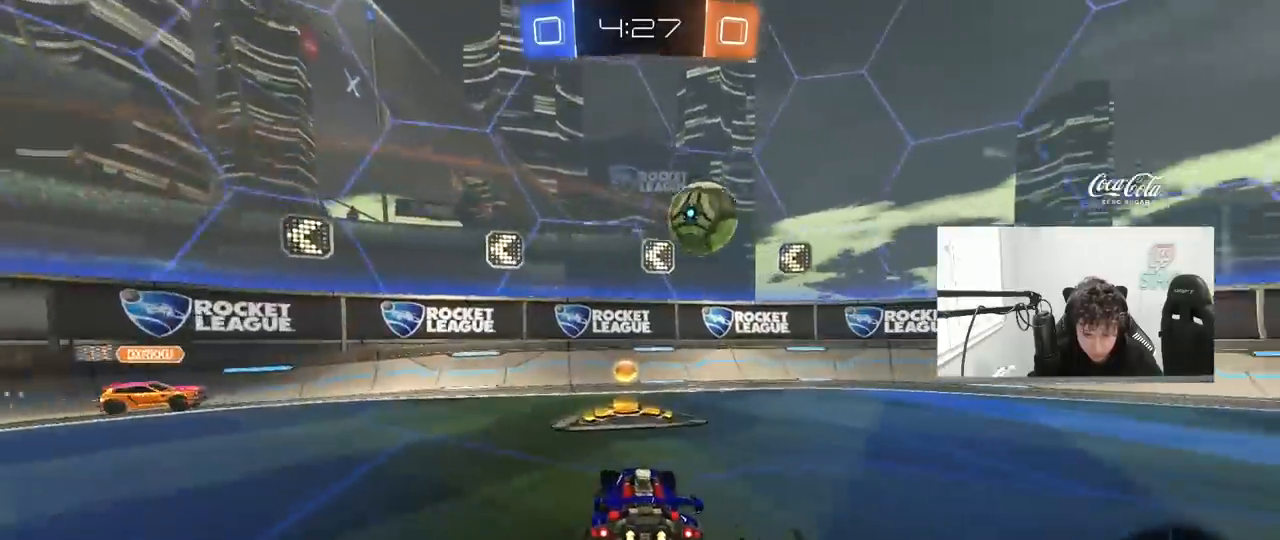
{"keys": ["d", "s", "shift"], "mouse": [], "mouse_move": "still", "events": [[17, "shift", "down"], [150, "mouse_left", "up"], [150, "shift", "up"], [200, "w", "up"], [250, "mouse_right", "down"], [300, "mouse_left", "down"], [300, "s", "down"], [333, "shift", "down"], [383, "space", "down"], [433, "mouse_right", "up"], [483, "mouse_left", "up"], [483, "space", "up"]]}
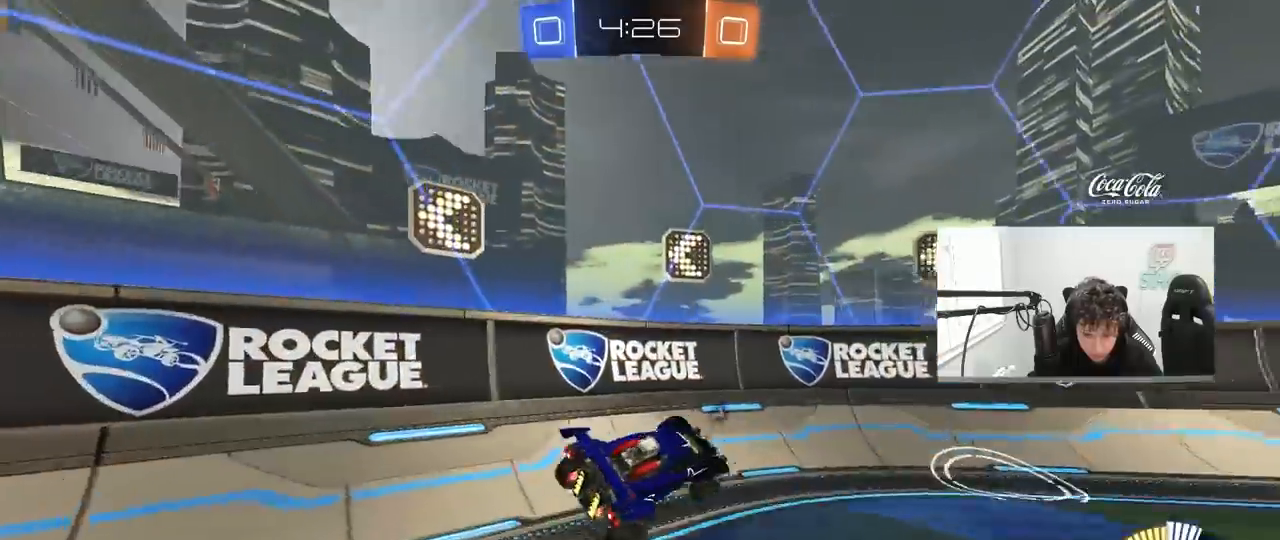
{"keys": ["d", "w"], "mouse": ["left"], "mouse_move": "still", "events": [[17, "s", "up"], [17, "shift", "up"], [67, "d", "up"], [117, "a", "down"], [167, "a", "up"], [167, "w", "down"], [200, "mouse_right", "down"], [217, "mouse_left", "down"], [250, "space", "down"], [333, "mouse_right", "up"], [400, "d", "down"], [450, "space", "up"]]}
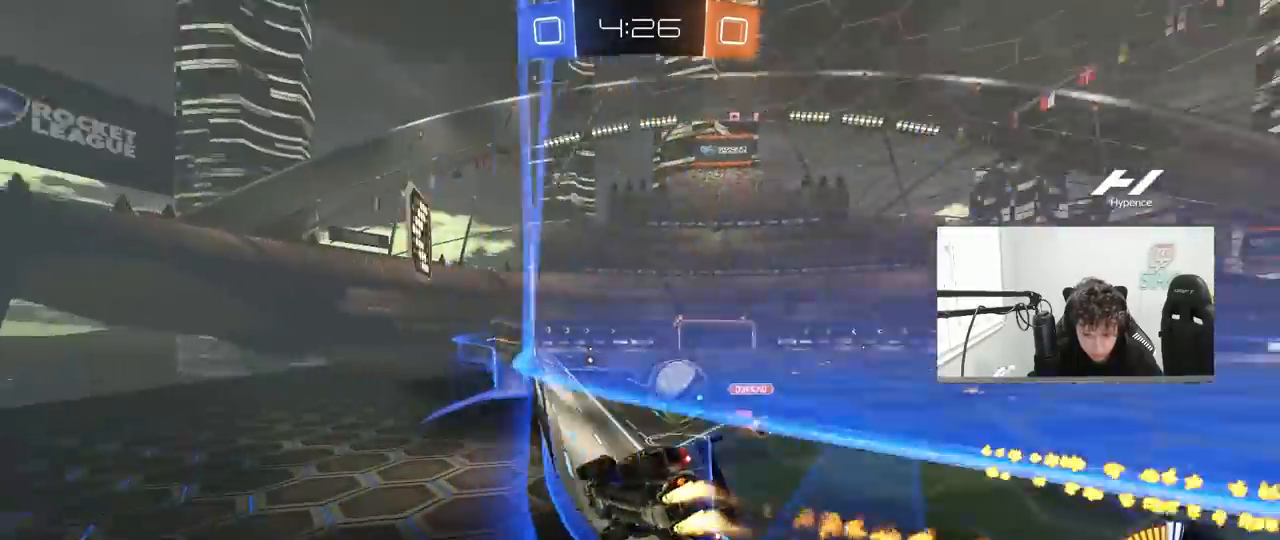
{"keys": ["w"], "mouse": [], "mouse_move": "still", "events": [[183, "d", "up"], [283, "a", "down"], [317, "mouse_left", "up"], [417, "a", "up"]]}
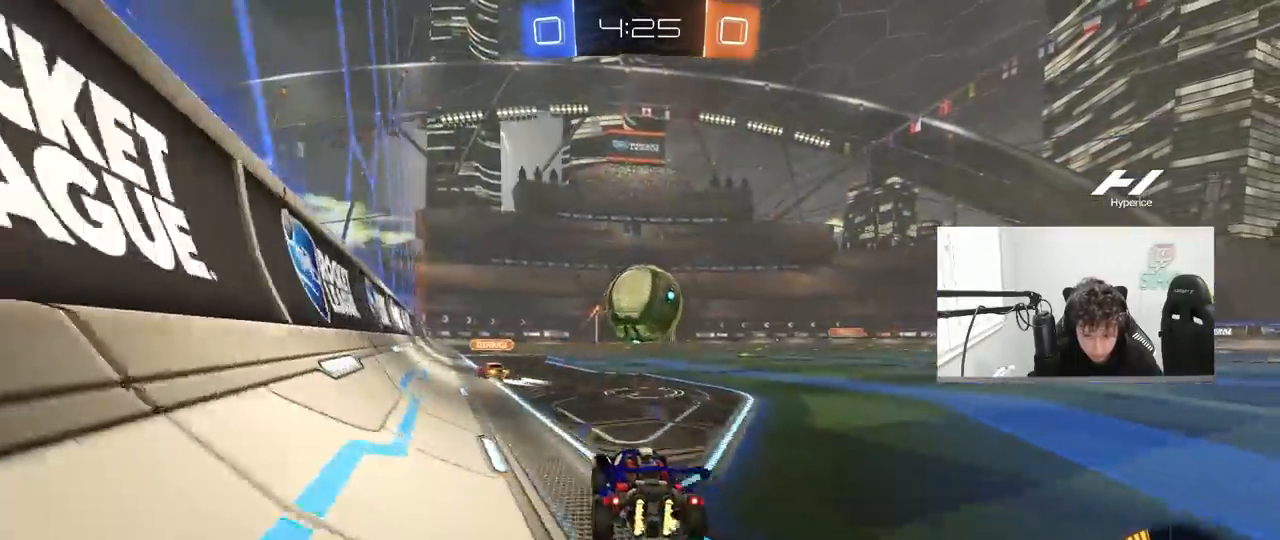
{"keys": ["a", "w"], "mouse": [], "mouse_move": "still", "events": [[50, "w", "up"], [150, "d", "down"], [250, "d", "up"], [283, "w", "down"], [467, "a", "down"]]}
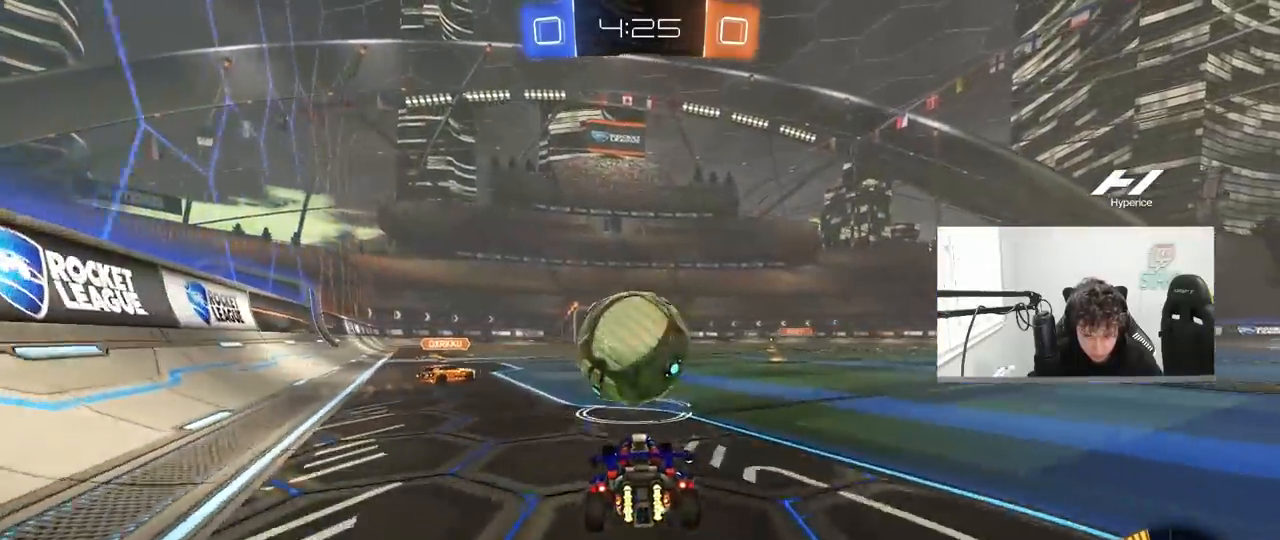
{"keys": [], "mouse": [], "mouse_move": "still", "events": [[33, "space", "down"], [67, "a", "up"], [167, "d", "down"], [167, "space", "up"], [167, "w", "up"], [217, "s", "down"], [300, "a", "down"], [300, "d", "up"], [350, "s", "up"], [450, "a", "up"], [450, "d", "down"], [500, "d", "up"]]}
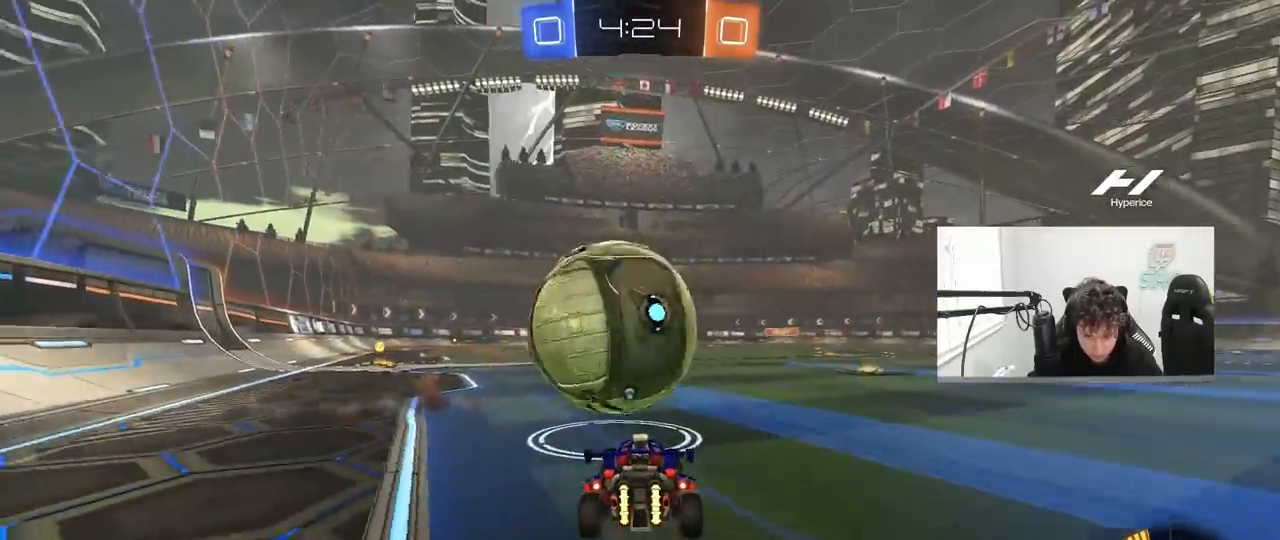
{"keys": ["a", "w"], "mouse": ["left"], "mouse_move": "down", "events": [[133, "space", "down"], [183, "w", "down"], [233, "space", "up"], [317, "a", "down"], [317, "mouse_left", "down"], [367, "shift", "down"], [417, "shift", "up"]]}
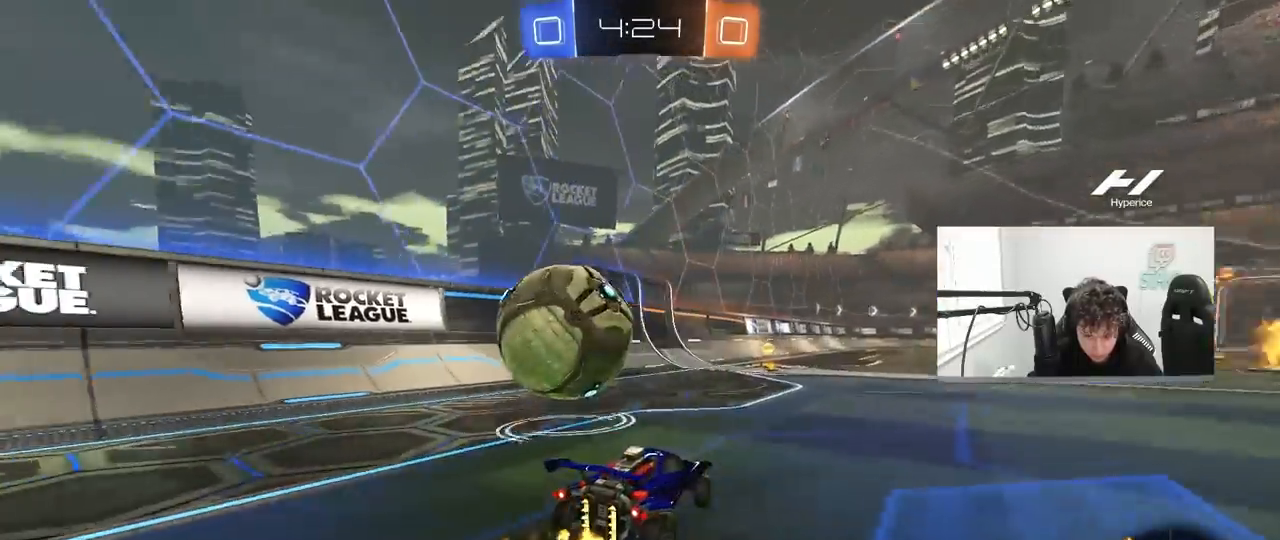
{"keys": ["d", "w"], "mouse": ["left"], "mouse_move": "down", "events": [[17, "mouse_left", "up"], [33, "shift", "down"], [150, "shift", "up"], [200, "a", "up"], [200, "d", "down"], [283, "mouse_left", "down"]]}
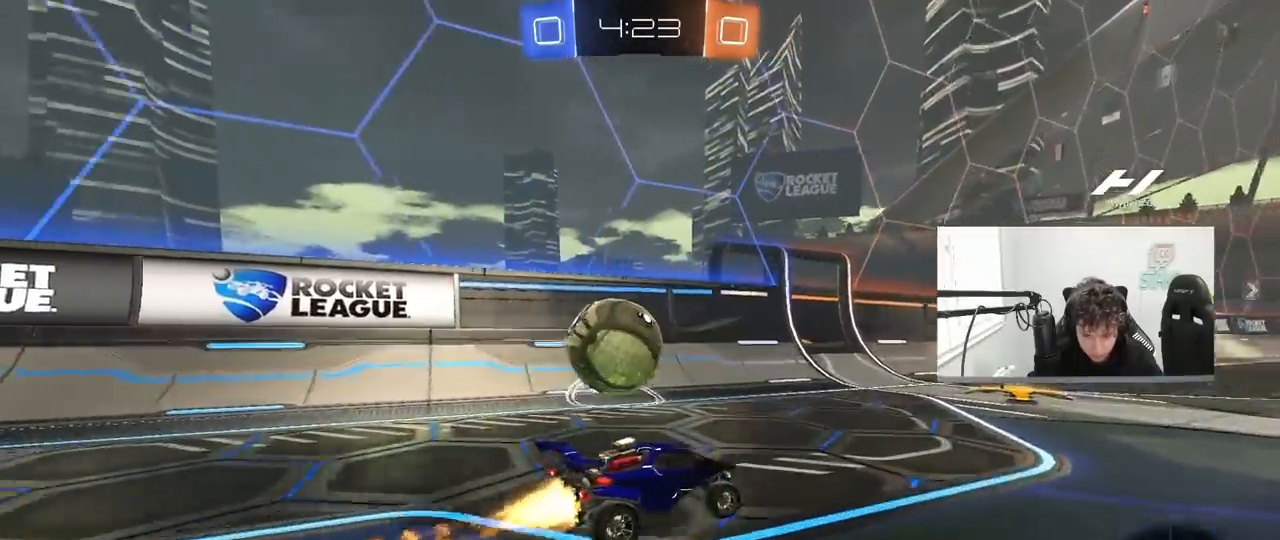
{"keys": ["a", "w"], "mouse": [], "mouse_move": "still", "events": [[17, "d", "up"], [117, "mouse_left", "up"], [167, "a", "down"], [167, "shift", "down"], [300, "shift", "up"]]}
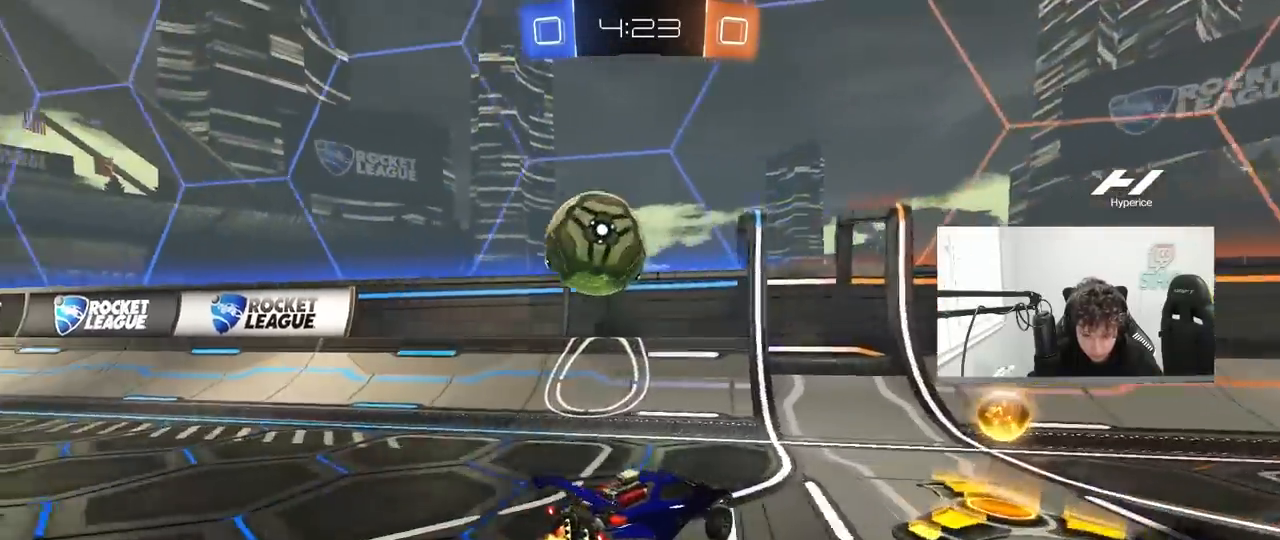
{"keys": ["d", "w"], "mouse": ["left"], "mouse_move": "still", "events": [[83, "a", "up"], [83, "w", "up"], [133, "a", "down"], [183, "s", "down"], [267, "a", "up"], [267, "s", "up"], [317, "mouse_left", "down"], [367, "w", "down"], [417, "d", "down"]]}
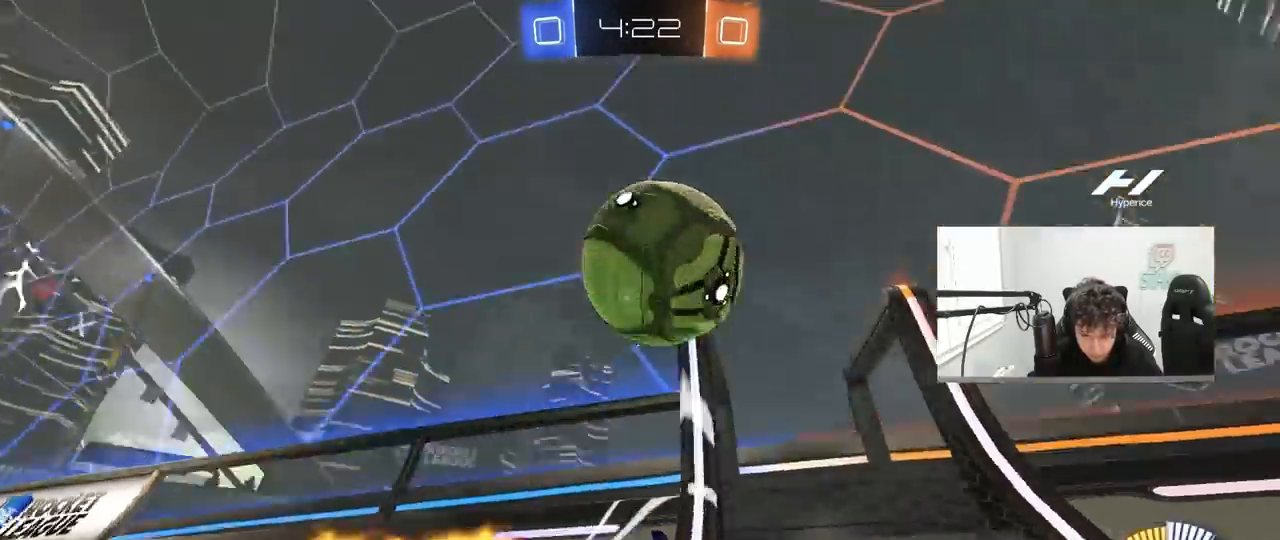
{"keys": ["w"], "mouse": [], "mouse_move": "still", "events": [[17, "shift", "down"], [100, "shift", "up"], [283, "d", "up"], [333, "d", "down"], [383, "mouse_left", "up"], [483, "d", "up"]]}
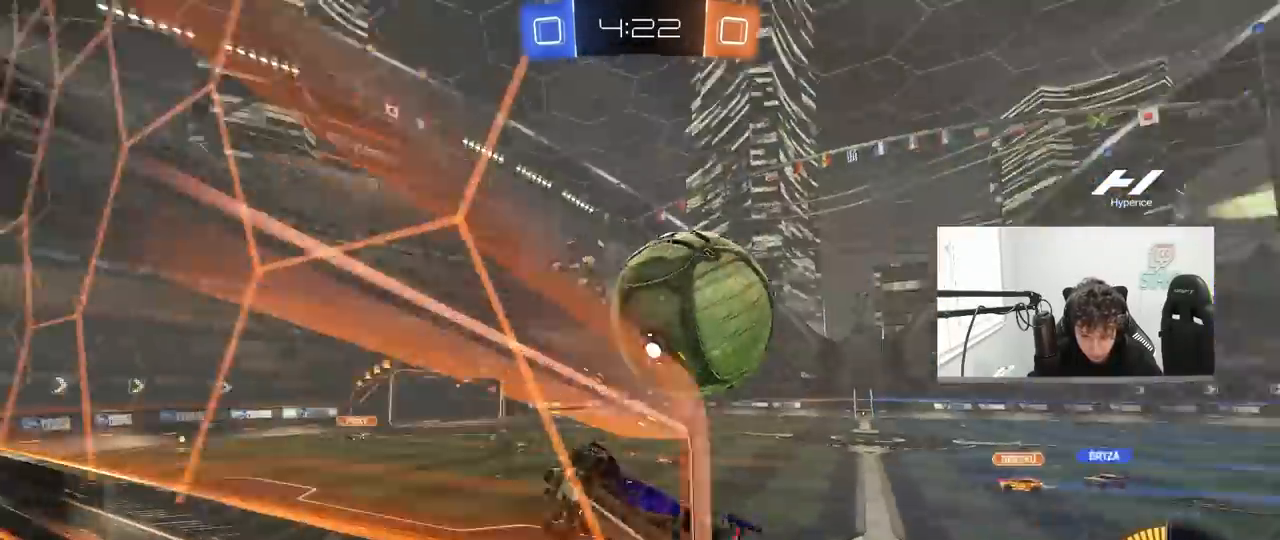
{"keys": ["d", "w"], "mouse": ["left"], "mouse_move": "down-left", "events": [[17, "s", "down"], [17, "w", "up"], [67, "a", "down"], [67, "d", "down"], [67, "mouse_right", "down"], [117, "d", "up"], [167, "shift", "down"], [267, "d", "down"], [300, "d", "up"], [300, "mouse_left", "down"], [300, "mouse_right", "up"], [400, "a", "up"], [400, "d", "down"], [400, "s", "up"], [400, "shift", "up"], [500, "w", "down"]]}
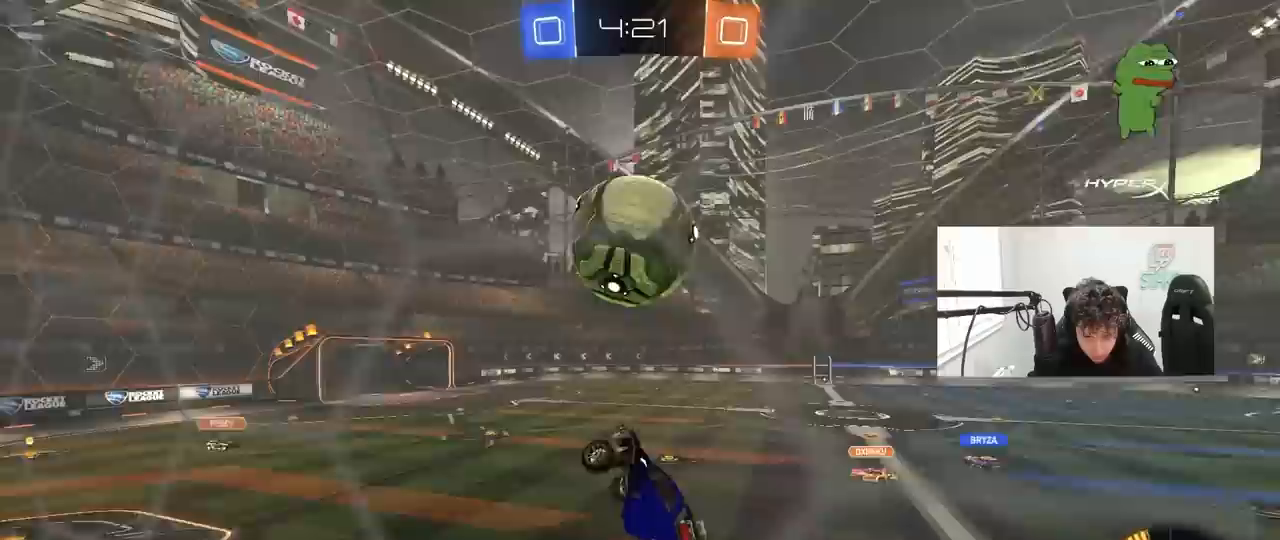
{"keys": ["a", "w"], "mouse": ["left"], "mouse_move": "still", "events": [[50, "a", "down"], [83, "d", "up"], [133, "shift", "down"], [183, "shift", "up"], [183, "w", "up"], [233, "d", "down"], [283, "a", "up"], [317, "d", "up"], [367, "a", "down"], [417, "a", "up"], [417, "d", "down"], [467, "a", "down"], [467, "d", "up"], [467, "w", "down"]]}
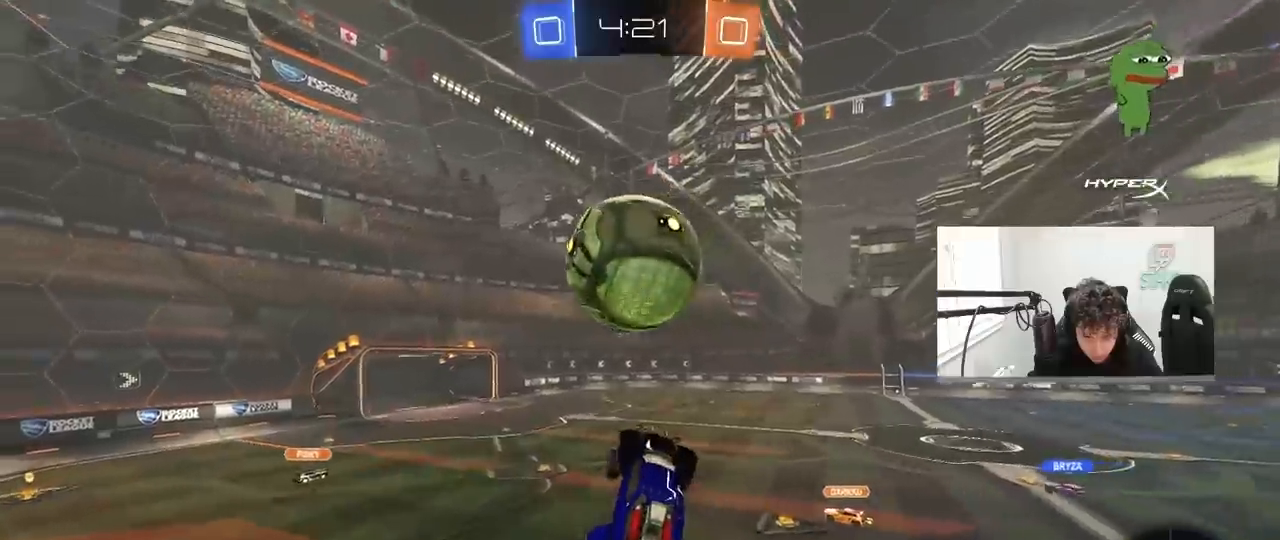
{"keys": ["a", "s", "shift"], "mouse": ["left", "right"], "mouse_move": "still", "events": [[17, "a", "up"], [50, "w", "up"], [100, "d", "down"], [150, "mouse_left", "up"], [200, "a", "down"], [200, "d", "up"], [200, "w", "down"], [250, "shift", "down"], [333, "mouse_right", "down"], [383, "s", "down"], [433, "w", "up"], [483, "mouse_left", "down"]]}
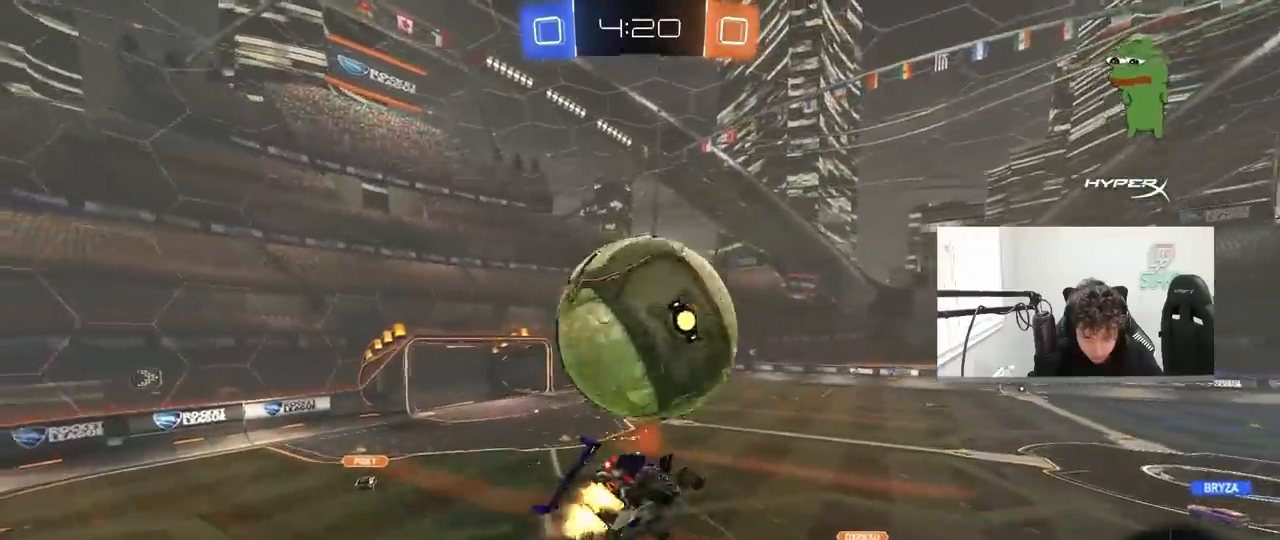
{"keys": ["a", "s", "shift"], "mouse": ["left"], "mouse_move": "still", "events": [[33, "mouse_right", "up"], [217, "s", "up"], [500, "s", "down"]]}
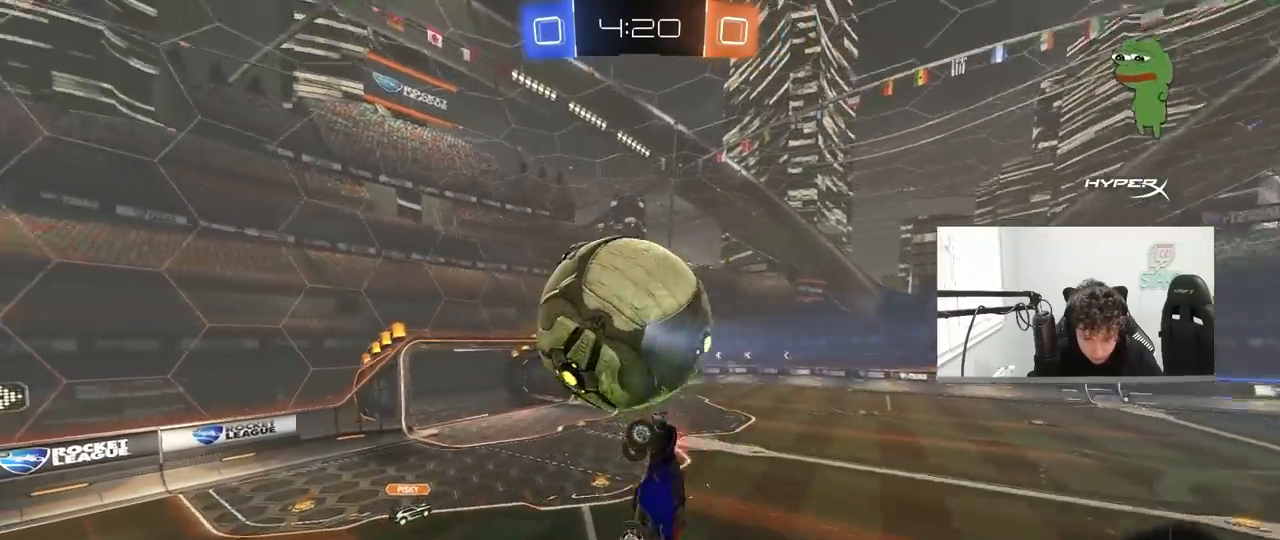
{"keys": ["d", "shift"], "mouse": [], "mouse_move": "still", "events": [[133, "shift", "up"], [233, "s", "up"], [267, "a", "up"], [267, "d", "down"], [367, "w", "down"], [417, "mouse_left", "up"], [467, "shift", "down"], [467, "w", "up"]]}
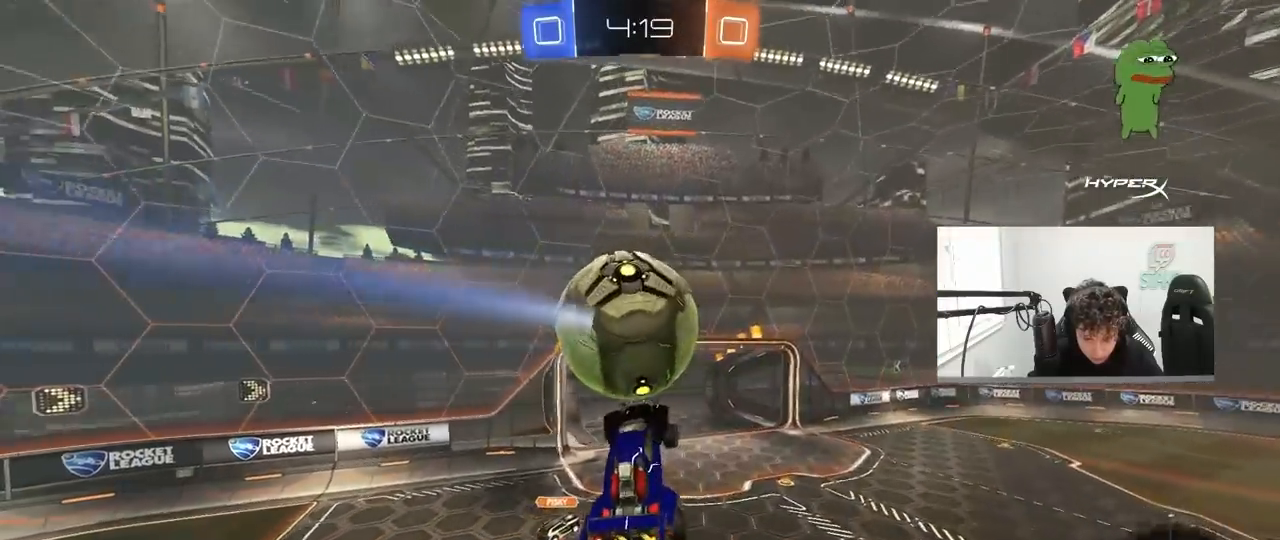
{"keys": ["d", "shift", "w"], "mouse": ["left"], "mouse_move": "still", "events": [[17, "w", "down"], [50, "shift", "up"], [50, "w", "up"], [150, "mouse_left", "down"], [200, "s", "down"], [200, "shift", "down"], [333, "s", "up"], [433, "w", "down"]]}
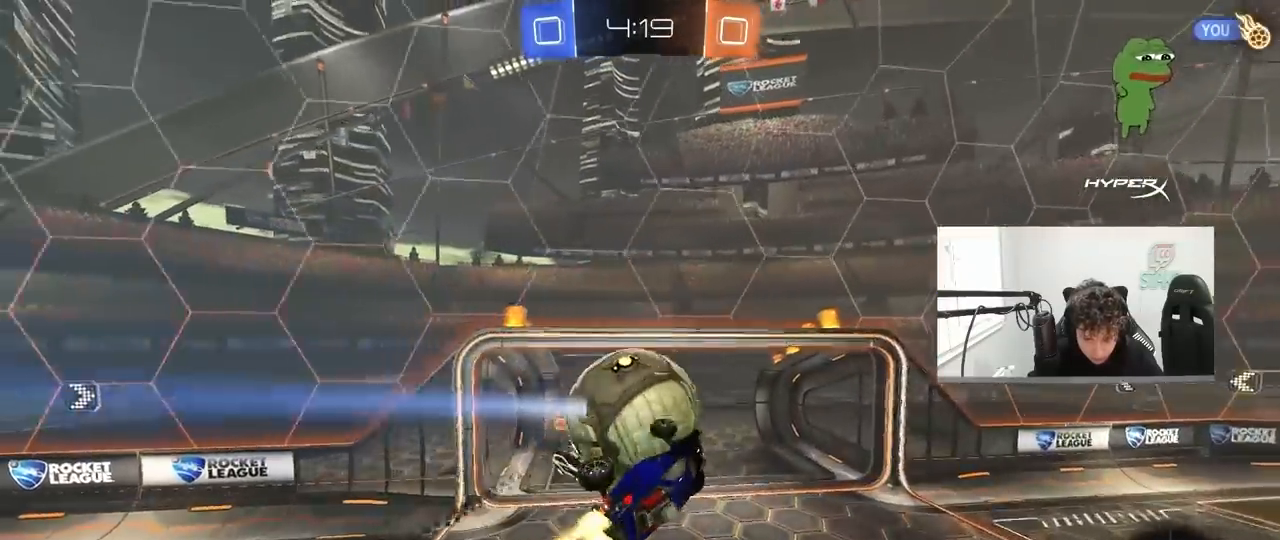
{"keys": ["a", "s", "shift"], "mouse": [], "mouse_move": "still", "events": [[300, "w", "up"], [350, "a", "down"], [350, "s", "down"], [400, "d", "up"], [450, "mouse_left", "up"]]}
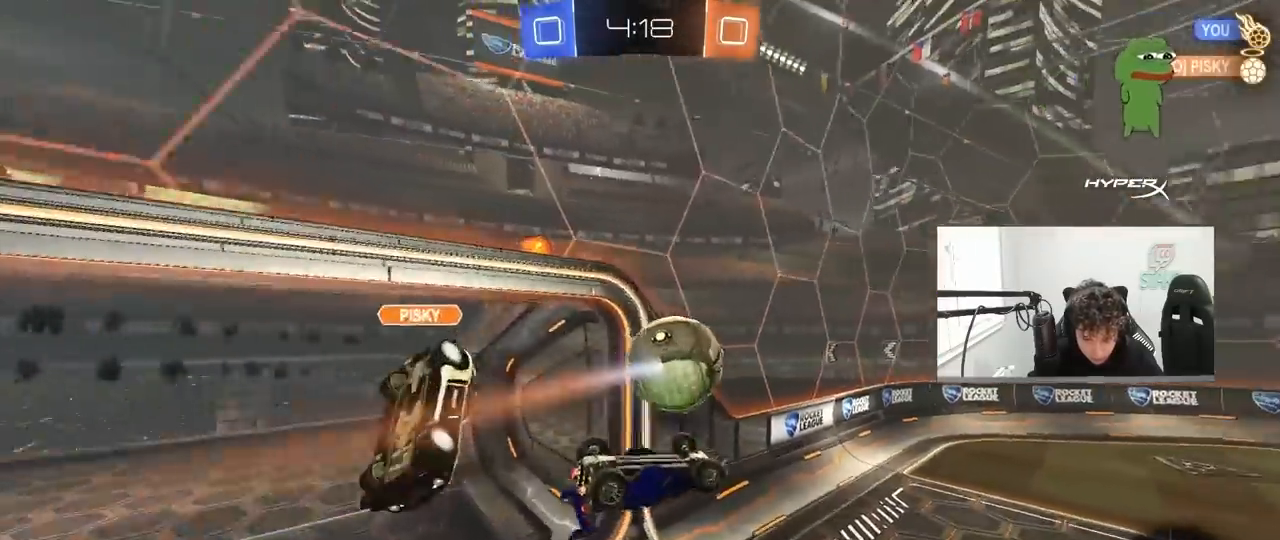
{"keys": ["d", "w"], "mouse": [], "mouse_move": "up", "events": [[33, "s", "up"], [133, "w", "down"], [317, "a", "up"], [417, "shift", "up"], [500, "d", "down"]]}
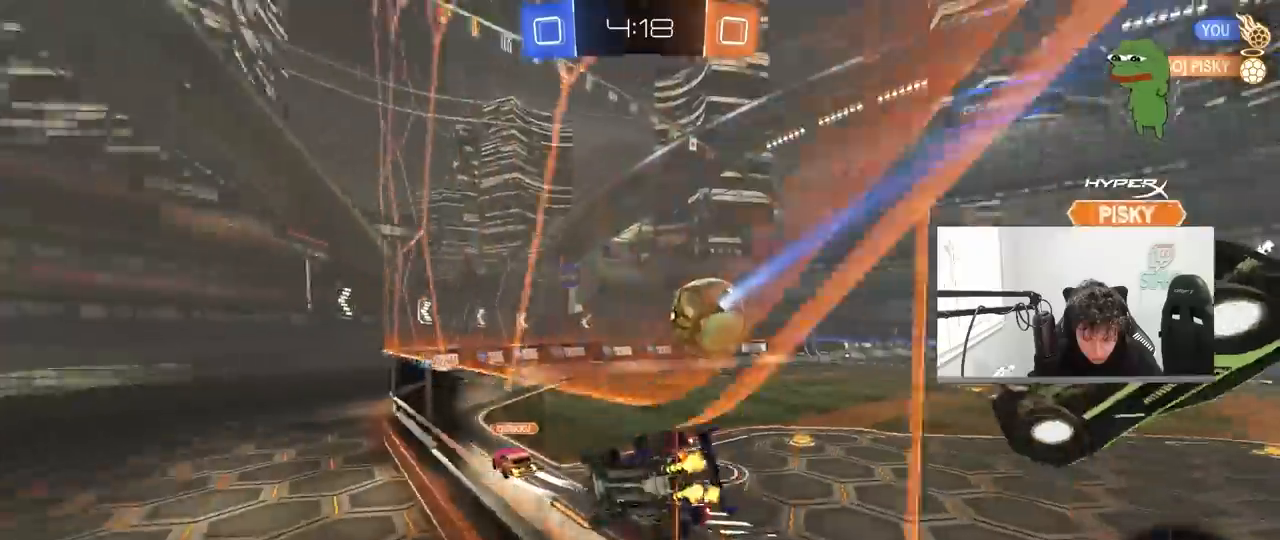
{"keys": ["d", "w"], "mouse": ["left"], "mouse_move": "still", "events": [[250, "d", "up"], [333, "d", "down"], [483, "mouse_left", "down"]]}
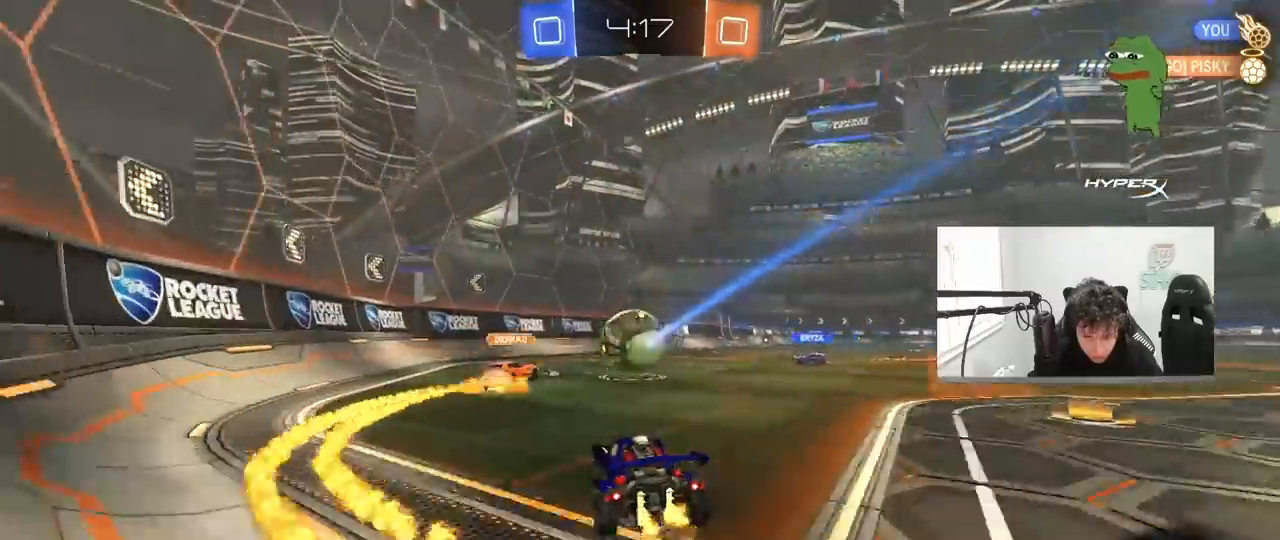
{"keys": ["d", "s", "shift"], "mouse": ["right"], "mouse_move": "still", "events": [[167, "d", "up"], [167, "mouse_right", "down"], [217, "d", "down"], [217, "shift", "down"], [250, "mouse_right", "up"], [300, "mouse_right", "down"], [400, "s", "down"], [400, "w", "up"], [500, "mouse_left", "up"]]}
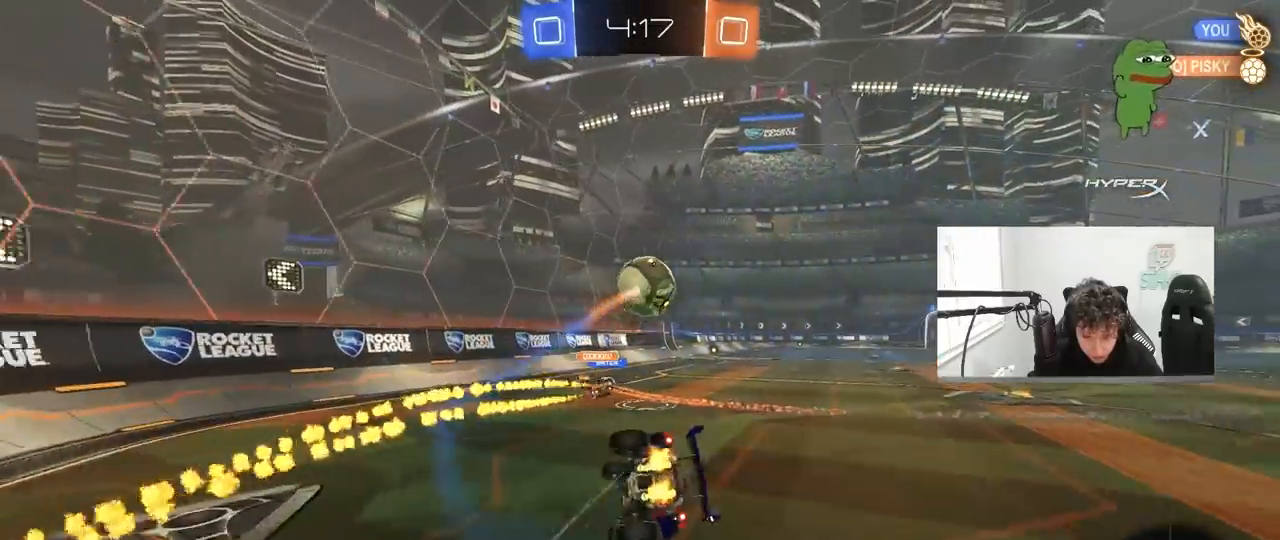
{"keys": ["d", "s", "shift"], "mouse": [], "mouse_move": "up", "events": [[33, "mouse_right", "up"], [117, "s", "up"], [283, "s", "down"]]}
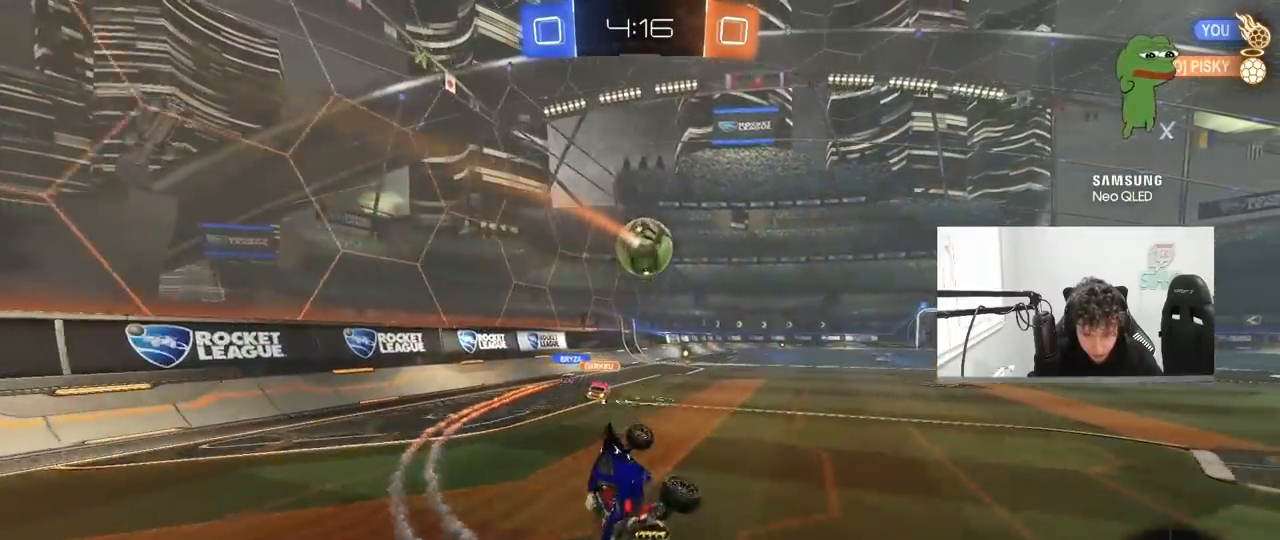
{"keys": ["d", "w"], "mouse": [], "mouse_move": "still", "events": [[17, "s", "up"], [17, "shift", "up"], [100, "d", "up"], [250, "d", "down"], [283, "w", "down"]]}
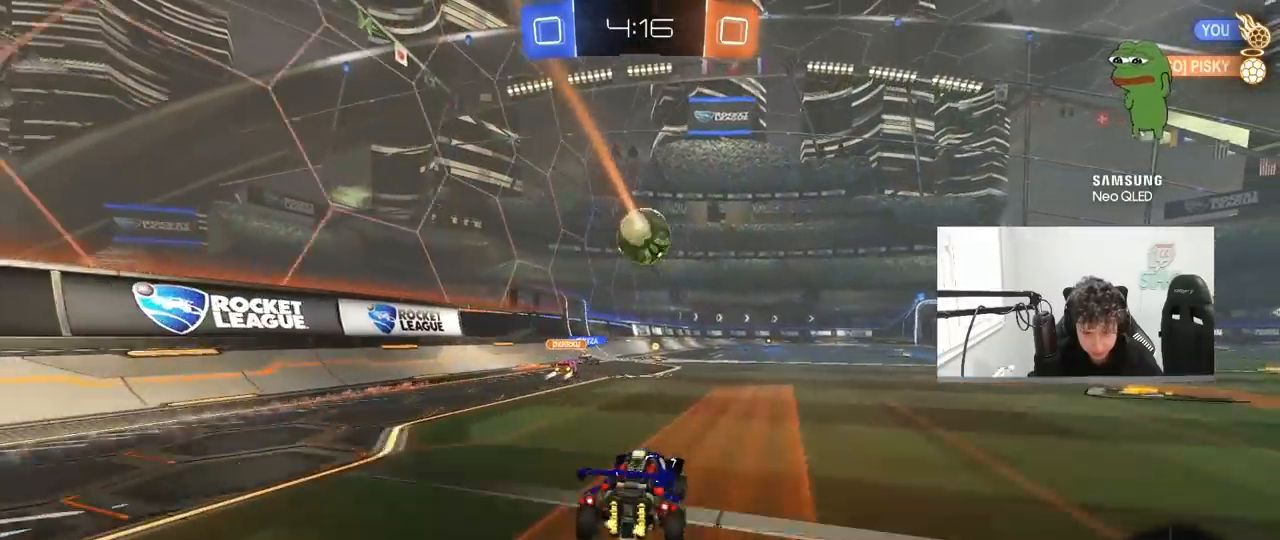
{"keys": ["w"], "mouse": [], "mouse_move": "still", "events": [[17, "d", "up"], [17, "mouse_right", "down"], [117, "mouse_right", "up"], [217, "mouse_right", "down"], [400, "mouse_right", "up"]]}
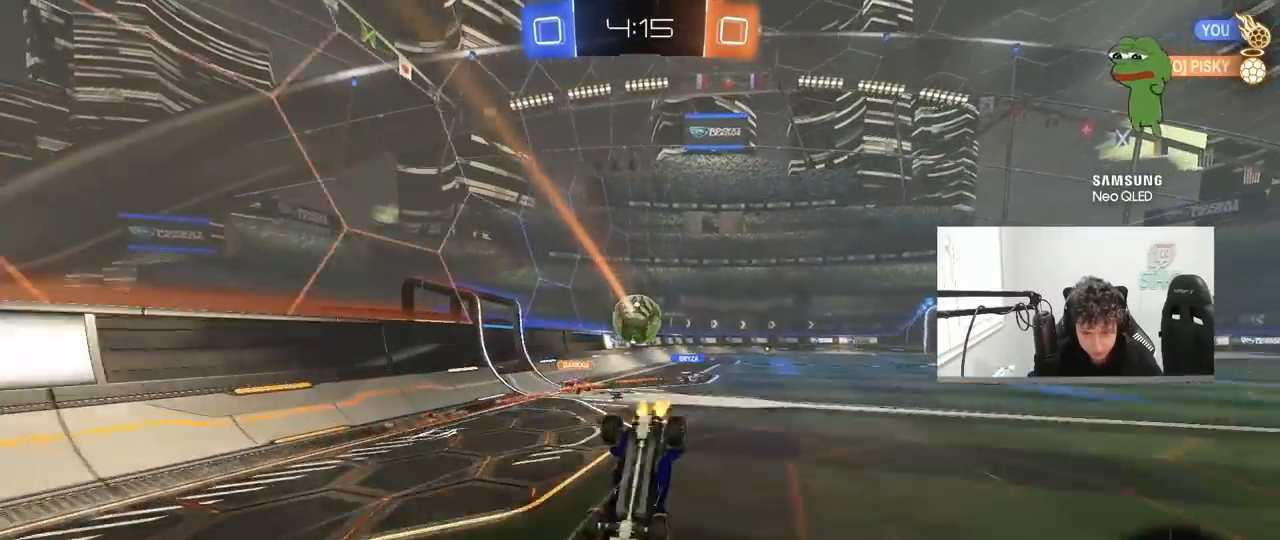
{"keys": [], "mouse": [], "mouse_move": "still", "events": [[183, "w", "up"]]}
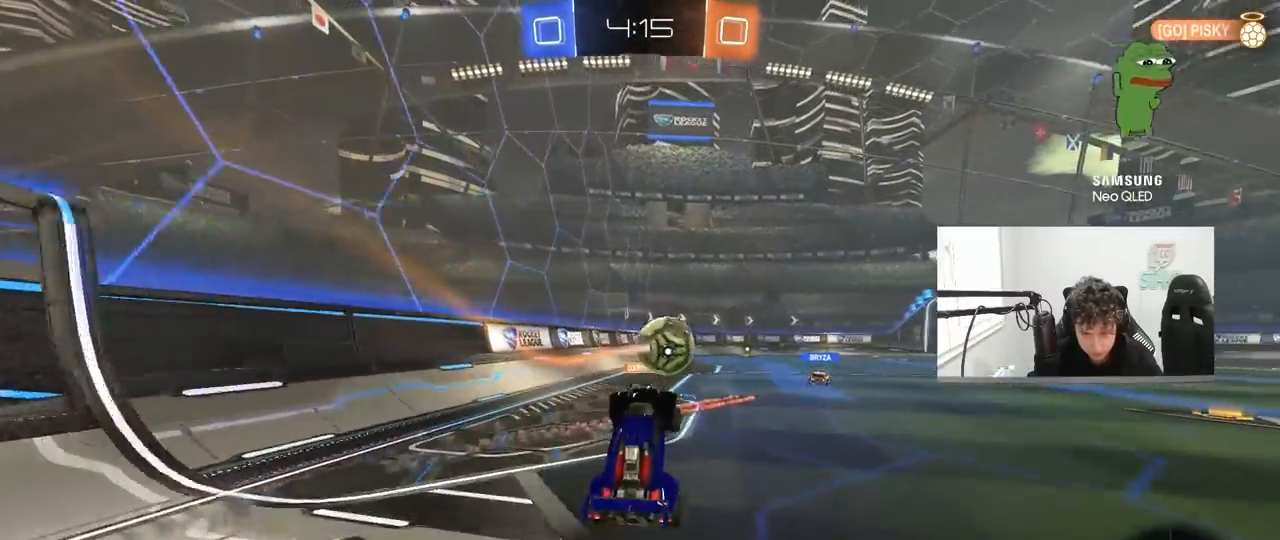
{"keys": ["d", "w"], "mouse": [], "mouse_move": "still", "events": [[200, "w", "down"], [433, "d", "down"]]}
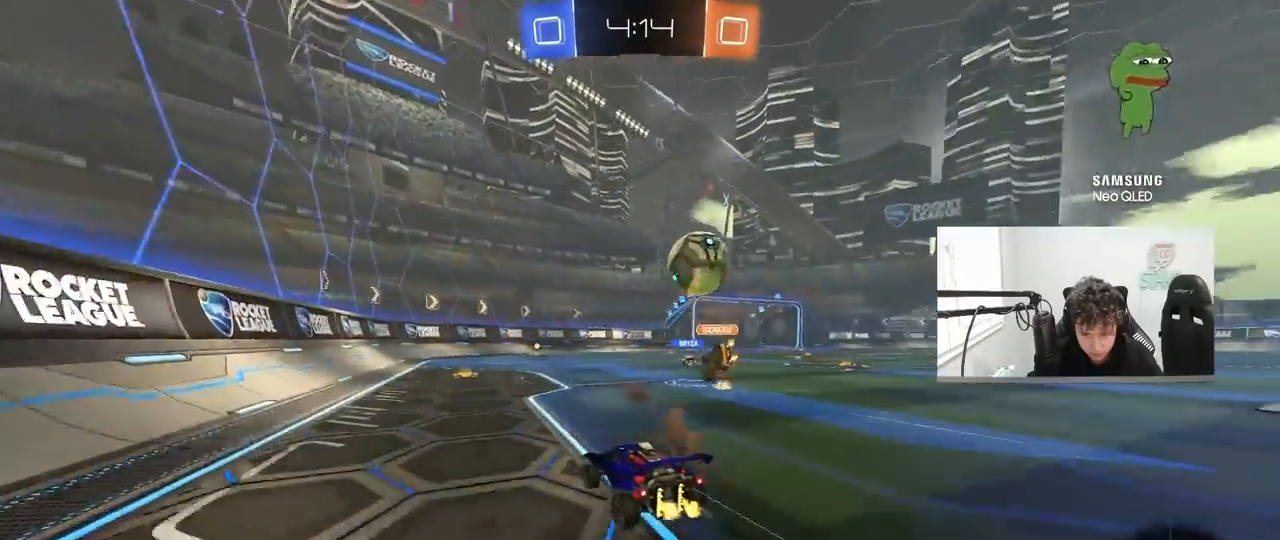
{"keys": ["d", "w"], "mouse": [], "mouse_move": "still", "events": [[33, "d", "up"], [500, "d", "down"]]}